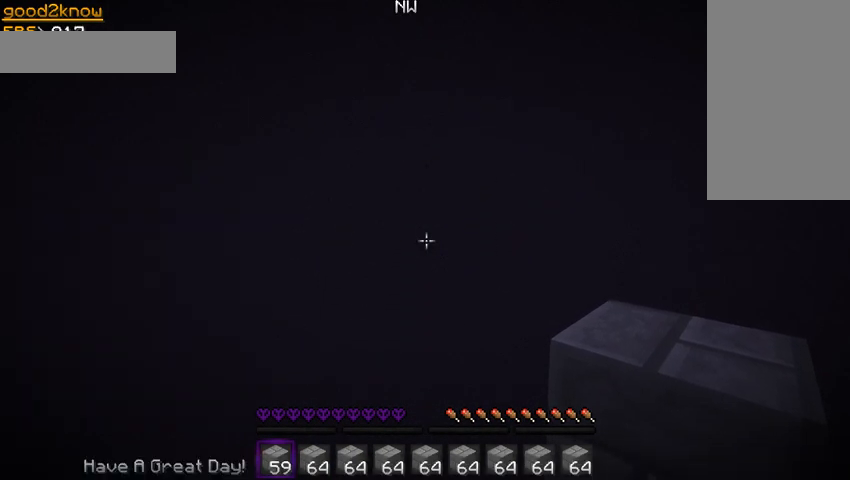
Gameplay with keyboard and mouse; each line is a JSON object with the keys and mouse buttons held at the frame after it. "events" lists presses ("down") and releases ("up") of "a", "d", "s", "space", "w", "mouse_left" and "mouse_right" between this image and that frame as [ms after this image, input, new state], when the widget could be followed in between. "mouse_left", "mouse_right" = the "left", "right" buttons of the "mouse" list. No other keys are recorded. Fast repeated clicks can show as one long hold. Mouse movement is not recorded.
{"keys": ["a"], "mouse": [], "events": [[100, "a", "down"]]}
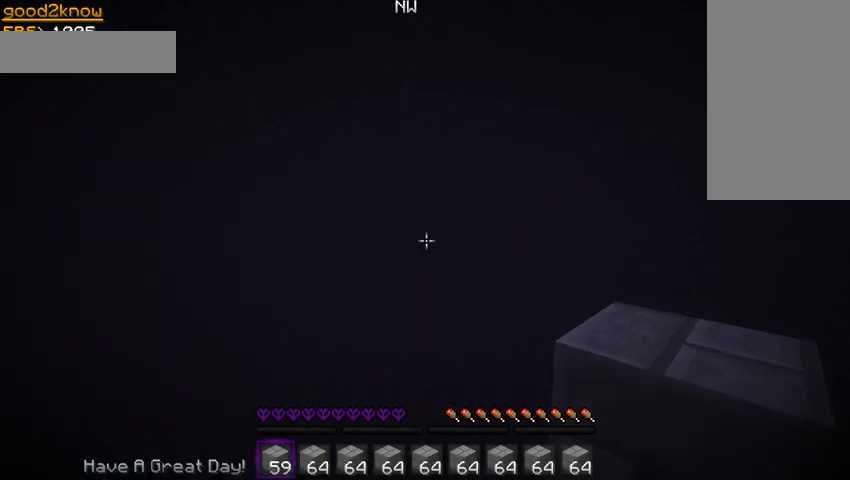
{"keys": ["a"], "mouse": [], "events": []}
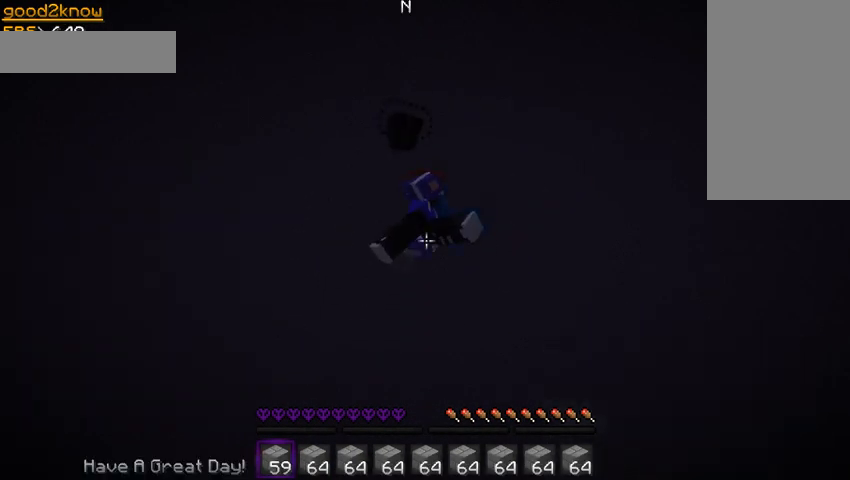
{"keys": ["a"], "mouse": [], "events": []}
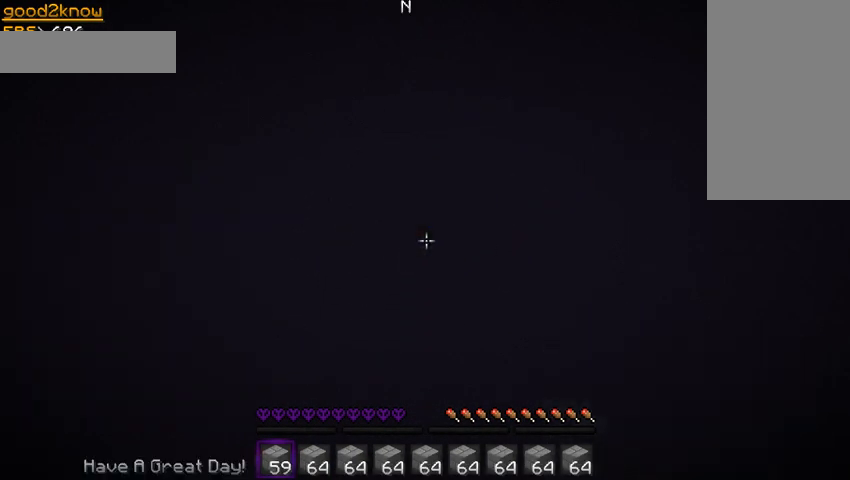
{"keys": ["a"], "mouse": [], "events": []}